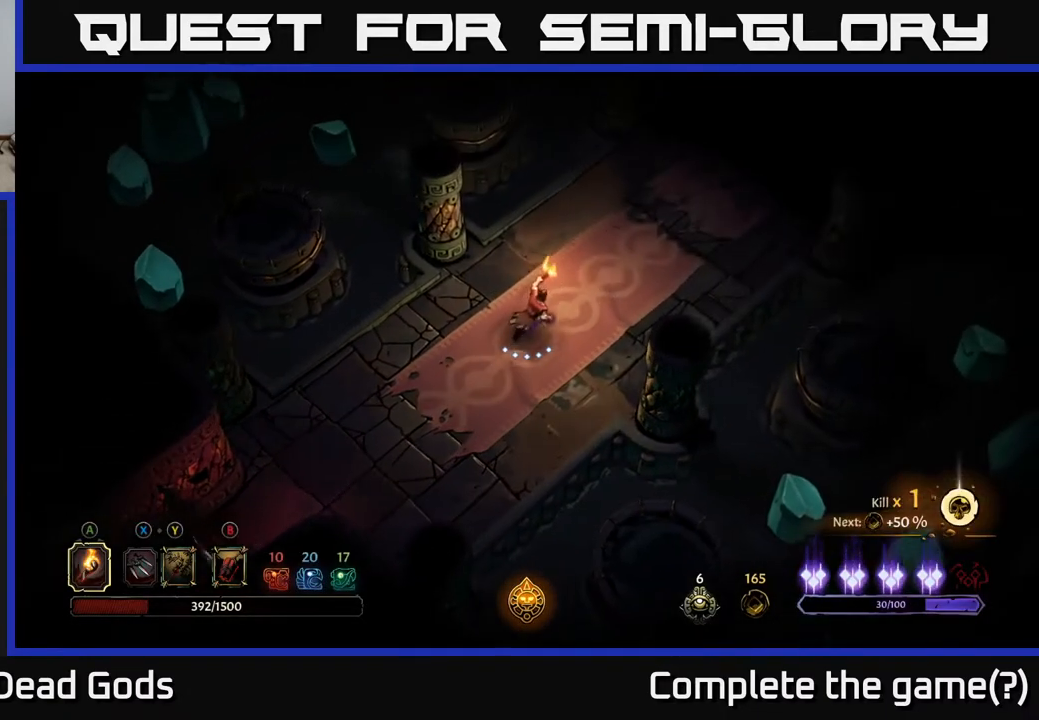
Gameplay with a controller (Xbox layout); each line is a JSON object with the inputs held at the frame after it. "events" lists button and stick changes between this image and that frame as [ms after this image, input, new state], when the widget could be followed in between.
{"buttons": [], "left_stick": "up-right", "right_stick": "center", "events": []}
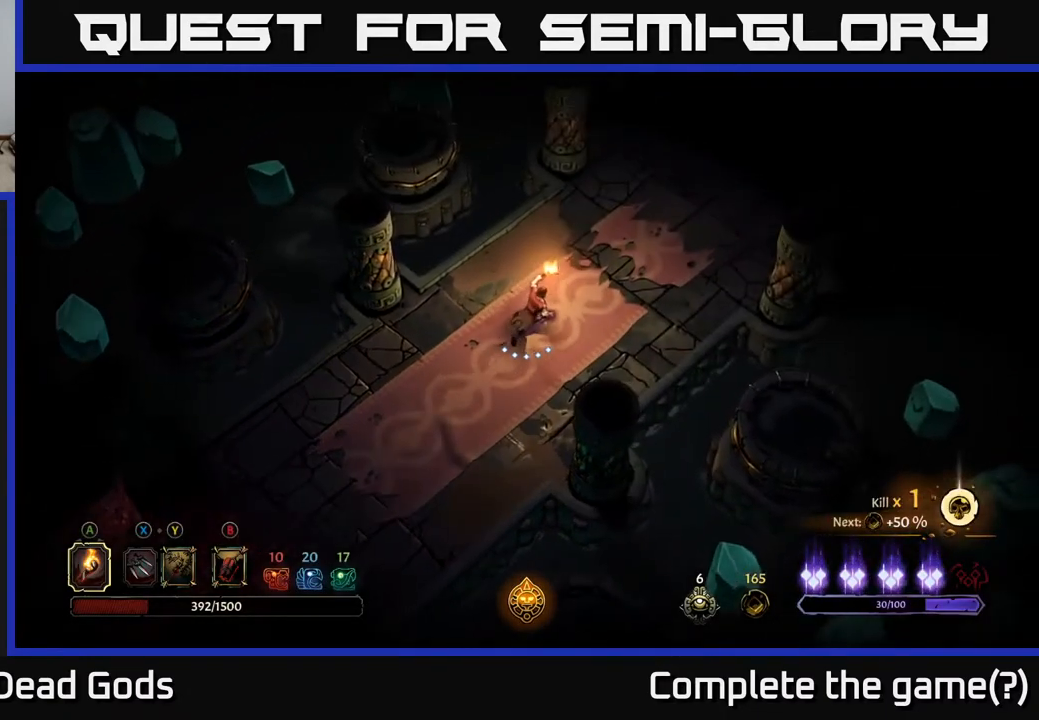
{"buttons": [], "left_stick": "up-right", "right_stick": "center", "events": []}
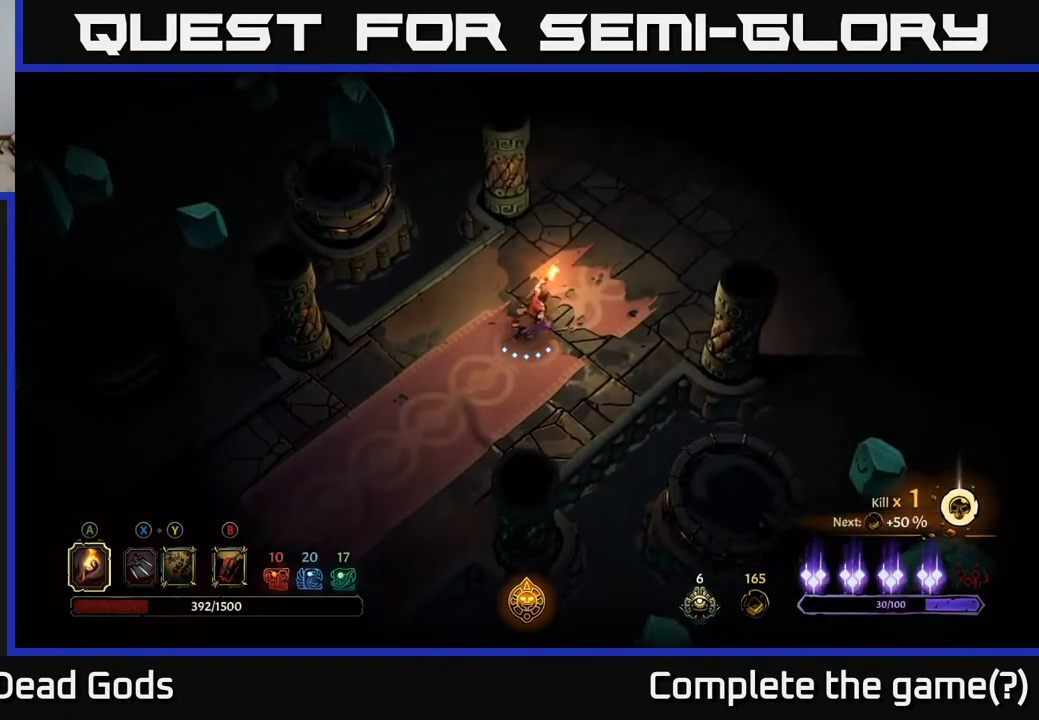
{"buttons": [], "left_stick": "up-right", "right_stick": "center", "events": []}
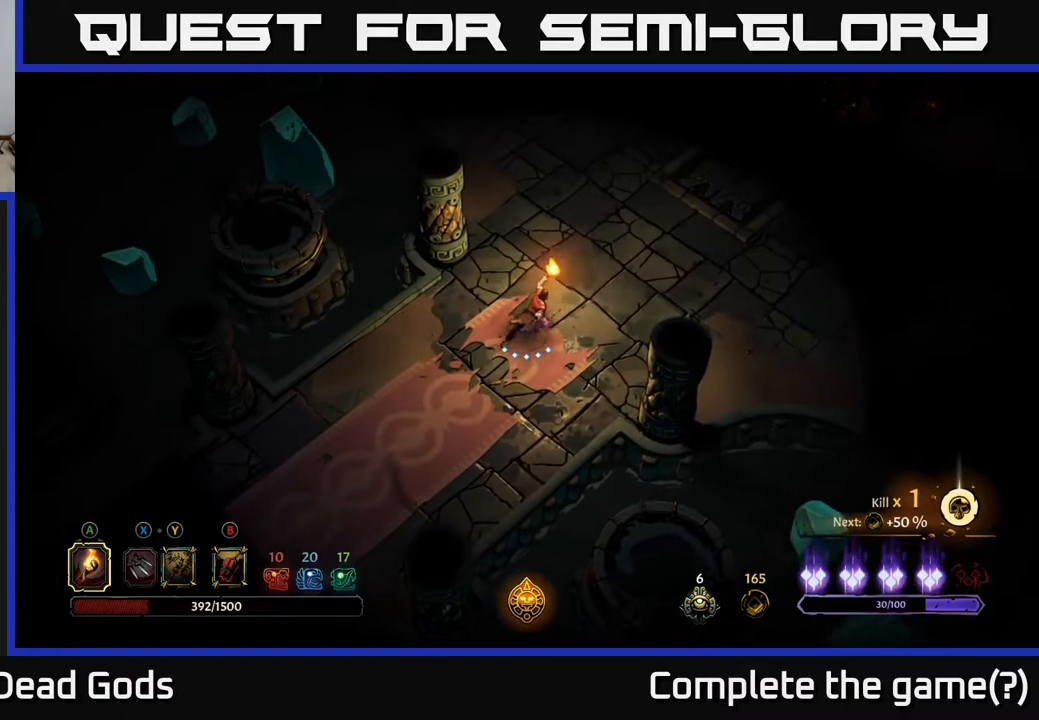
{"buttons": [], "left_stick": "up-right", "right_stick": "center", "events": []}
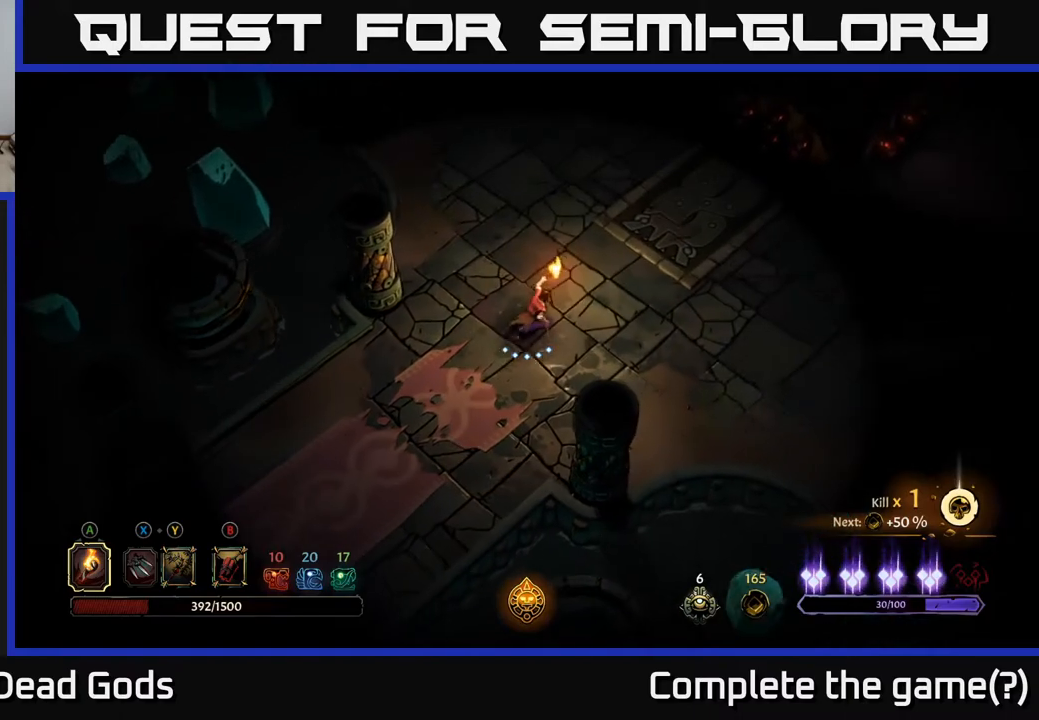
{"buttons": [], "left_stick": "right", "right_stick": "center", "events": [[267, "left_stick", "right"]]}
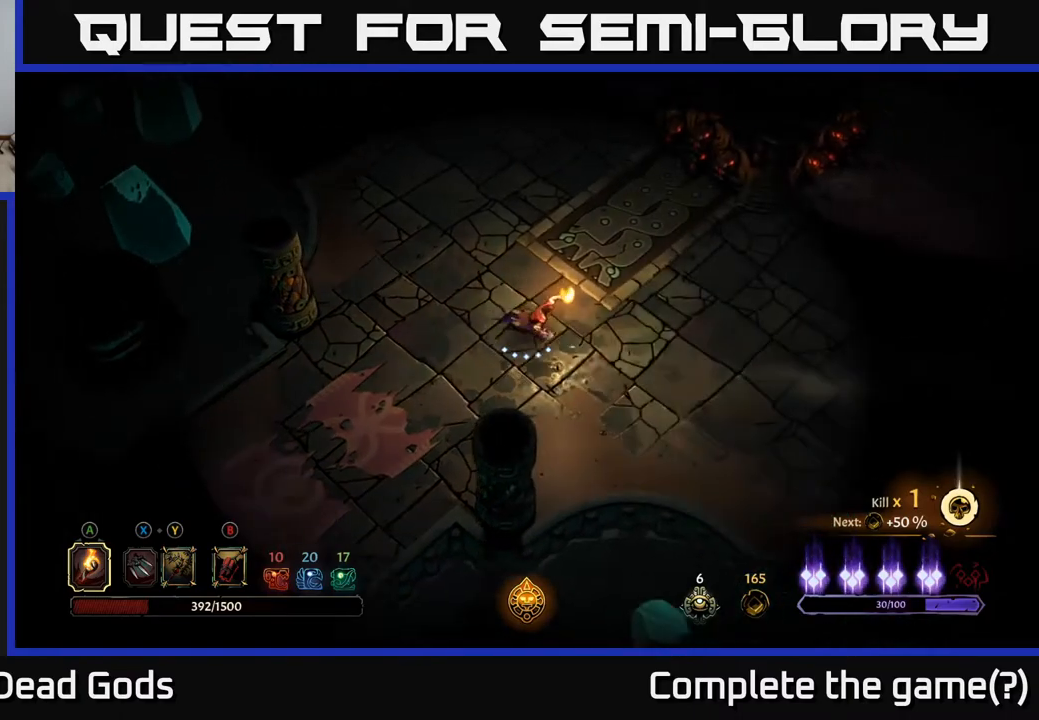
{"buttons": [], "left_stick": "right", "right_stick": "center", "events": []}
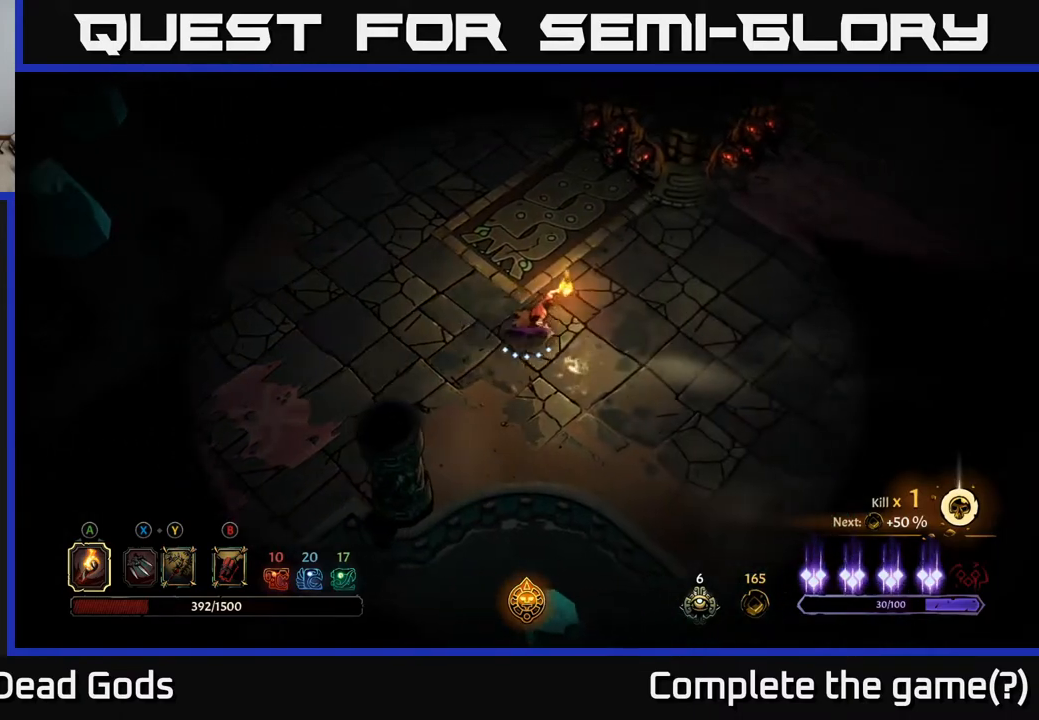
{"buttons": [], "left_stick": "right", "right_stick": "center", "events": []}
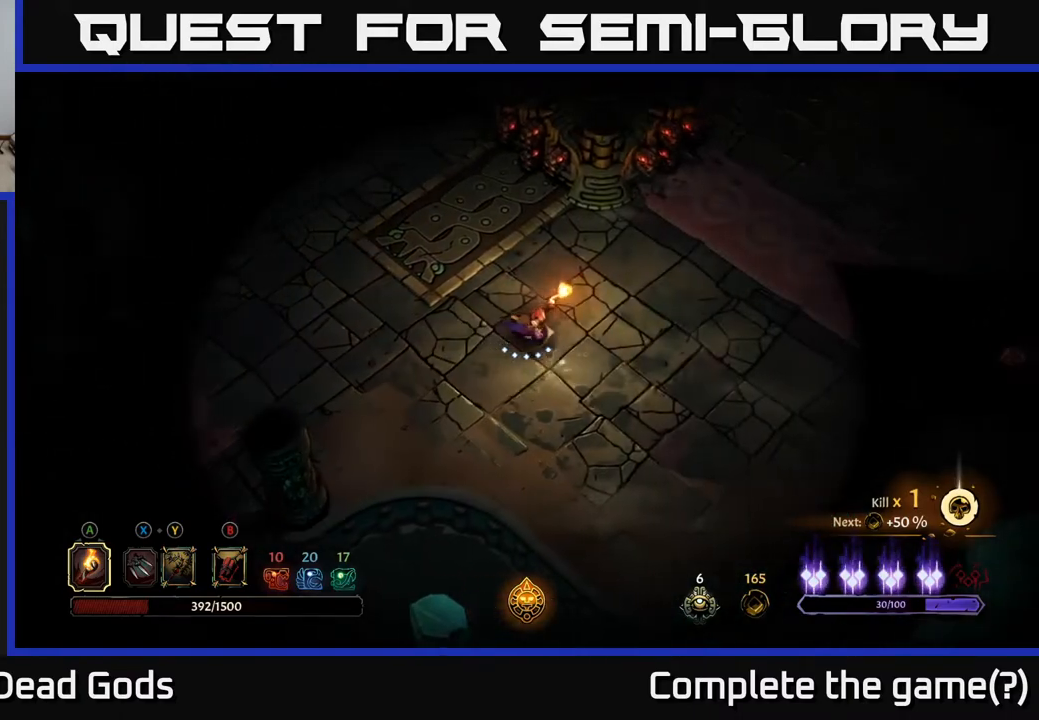
{"buttons": [], "left_stick": "right", "right_stick": "center", "events": []}
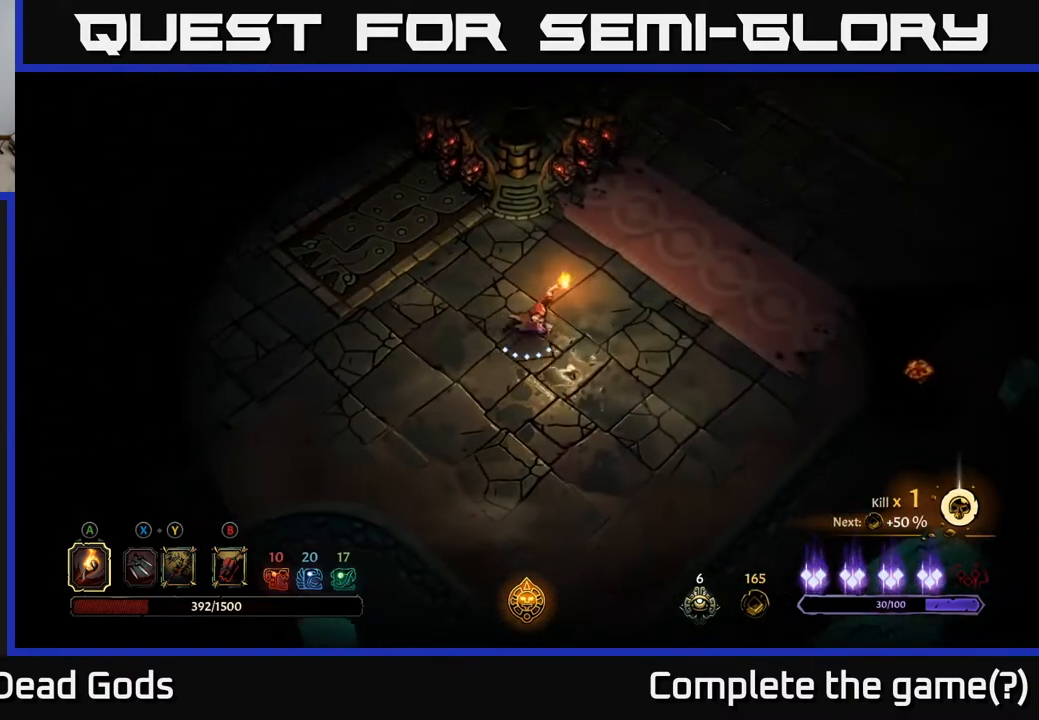
{"buttons": [], "left_stick": "up-right", "right_stick": "center", "events": [[350, "left_stick", "up-right"]]}
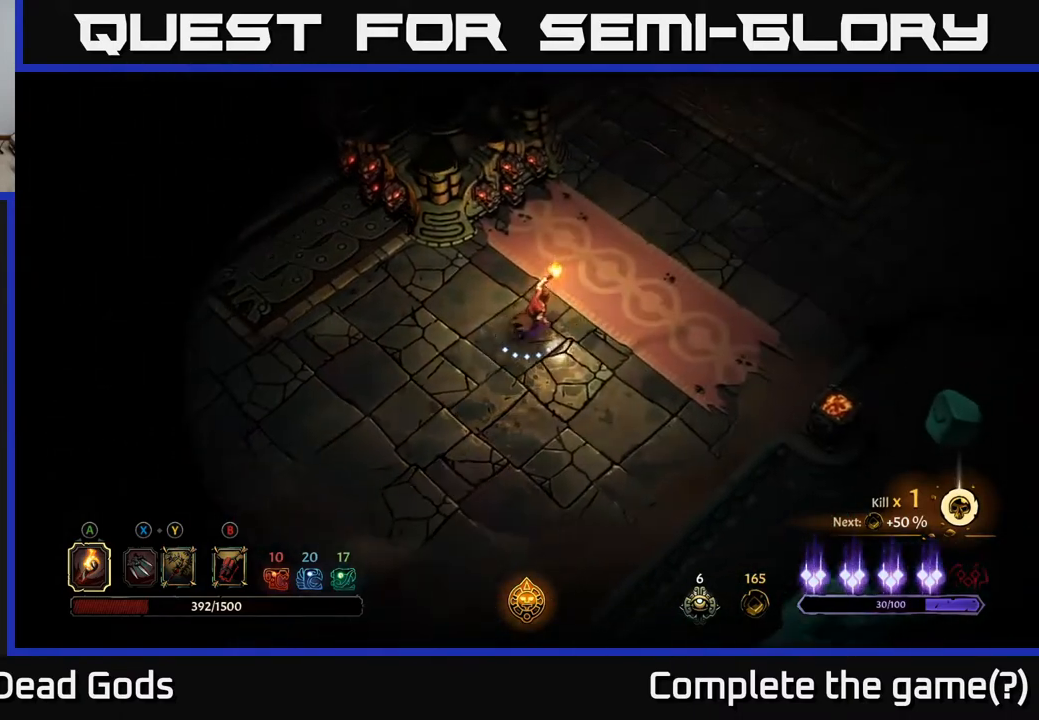
{"buttons": [], "left_stick": "up-right", "right_stick": "center", "events": []}
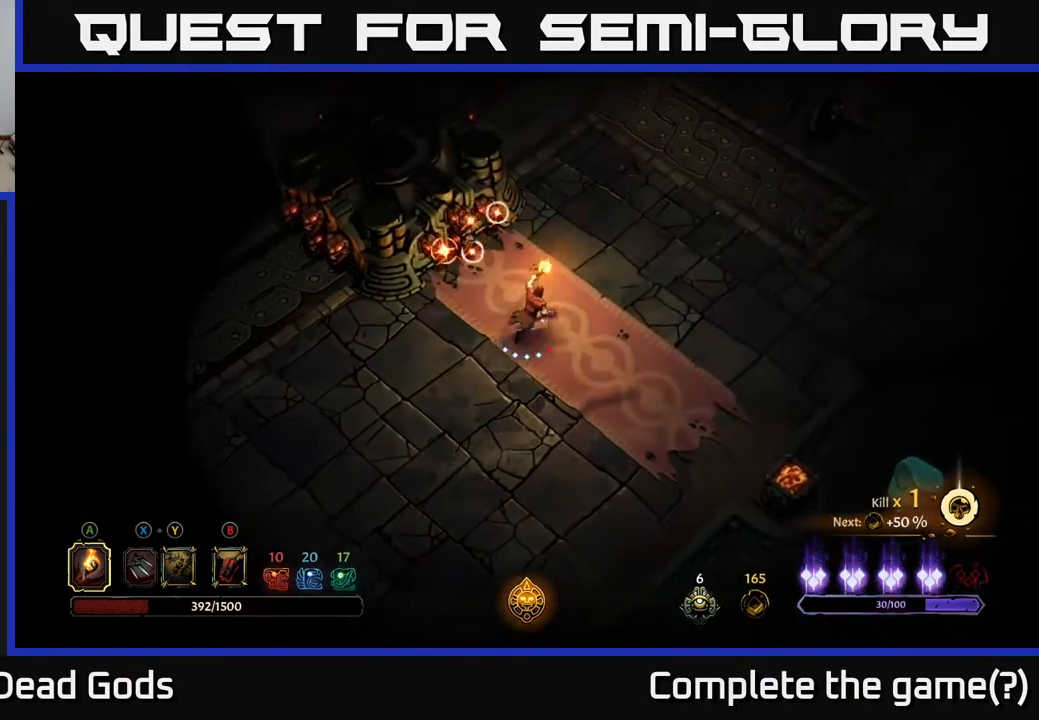
{"buttons": [], "left_stick": "up-right", "right_stick": "center", "events": [[17, "R2", "down"], [267, "R2", "up"]]}
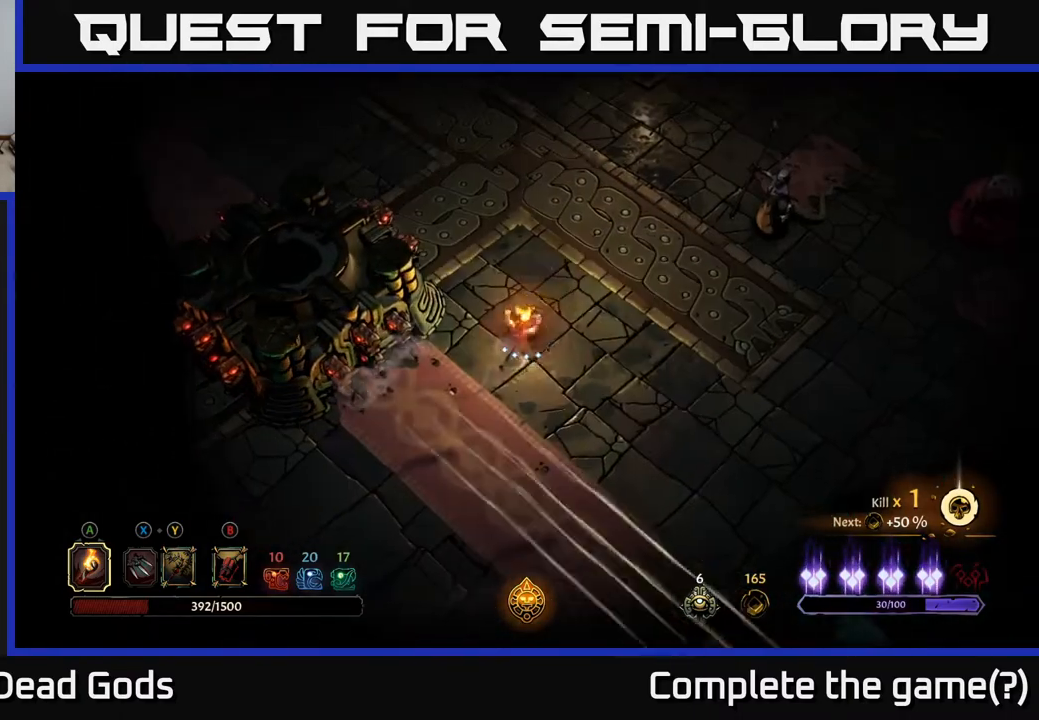
{"buttons": ["Y"], "left_stick": "up-right", "right_stick": "center", "events": [[150, "left_stick", "right"], [283, "Y", "down"], [350, "Y", "up"], [417, "left_stick", "up-right"], [450, "Y", "down"]]}
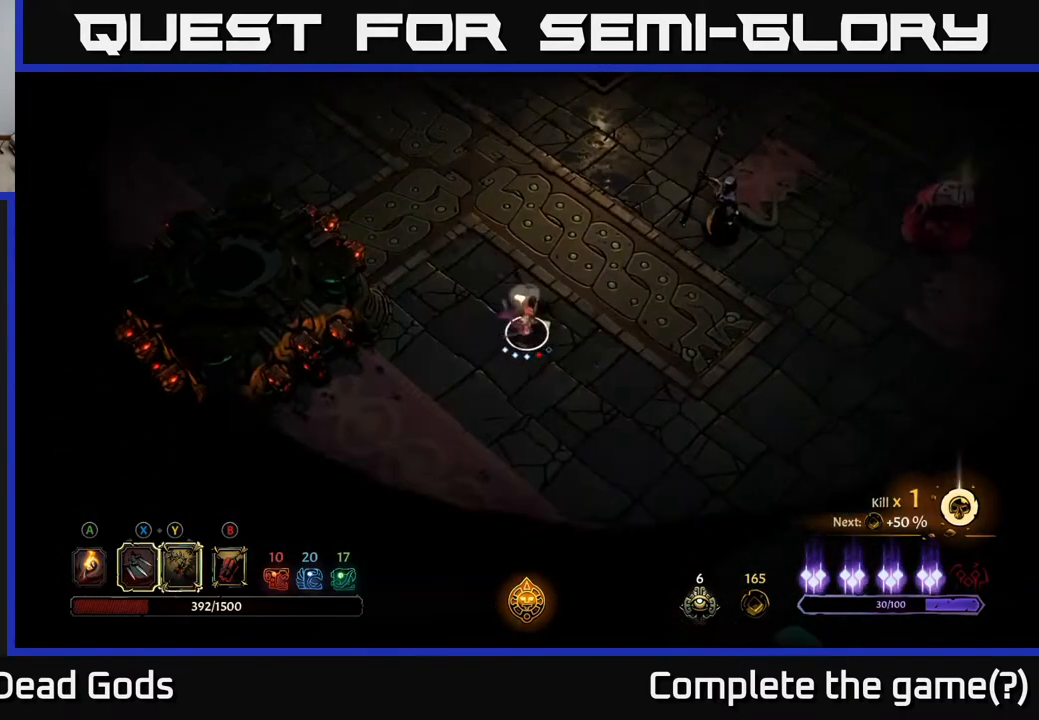
{"buttons": [], "left_stick": "up-right", "right_stick": "center", "events": [[33, "Y", "up"], [367, "Y", "down"], [467, "Y", "up"]]}
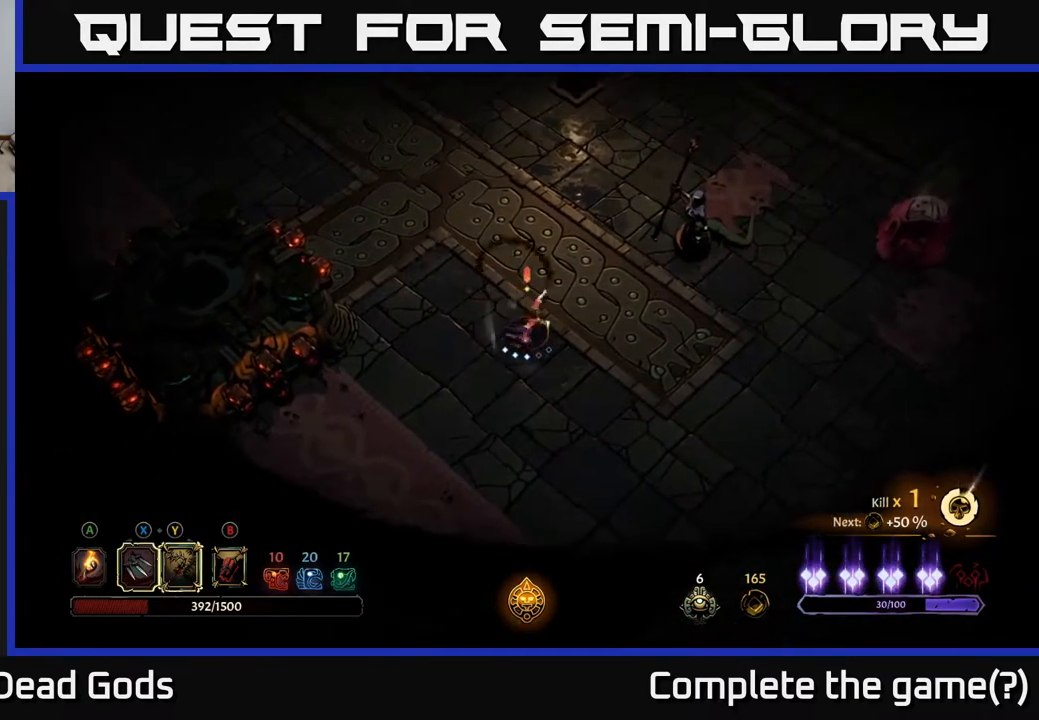
{"buttons": [], "left_stick": "up-right", "right_stick": "center", "events": []}
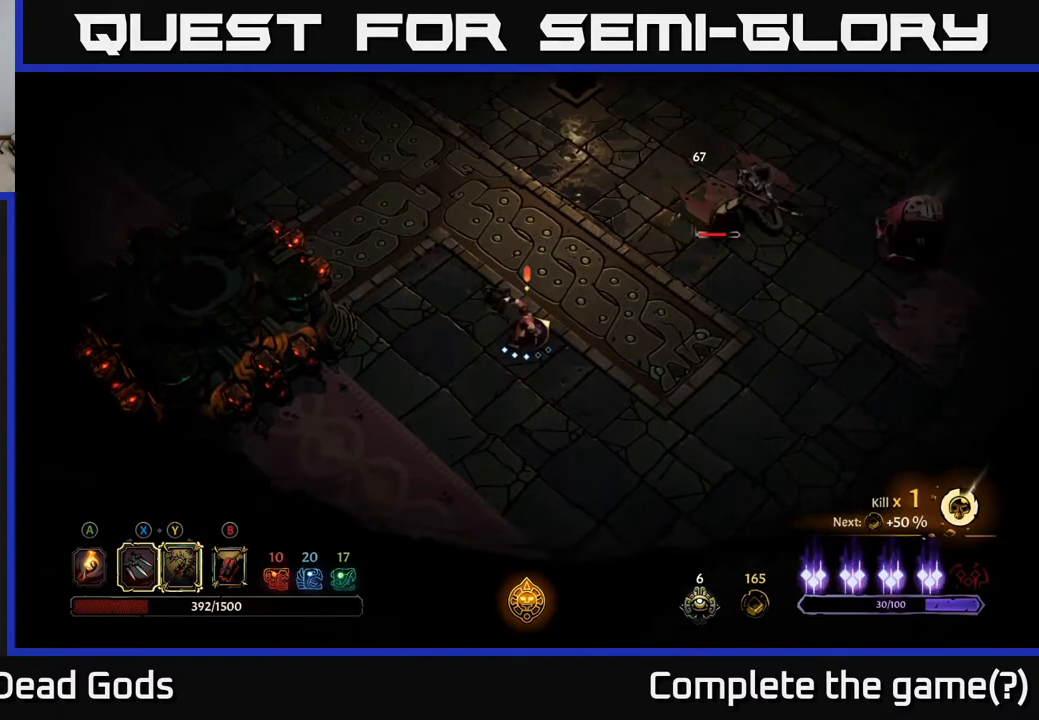
{"buttons": ["Y"], "left_stick": "up-right", "right_stick": "center", "events": [[483, "Y", "down"]]}
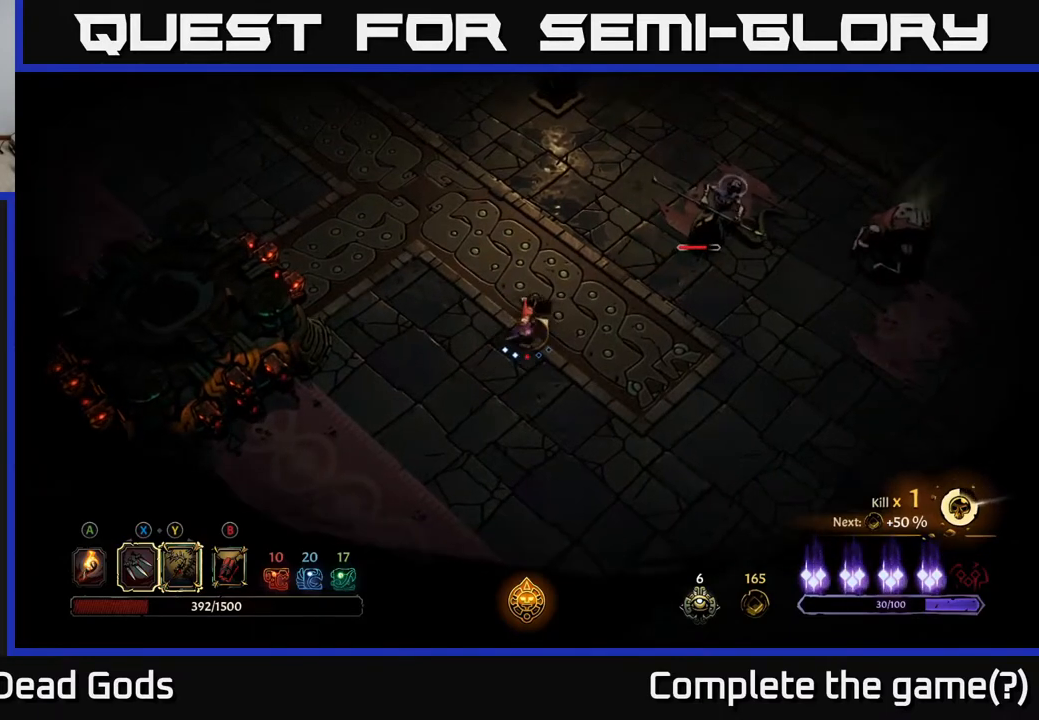
{"buttons": [], "left_stick": "center", "right_stick": "center", "events": [[267, "Y", "up"], [483, "left_stick", "center"]]}
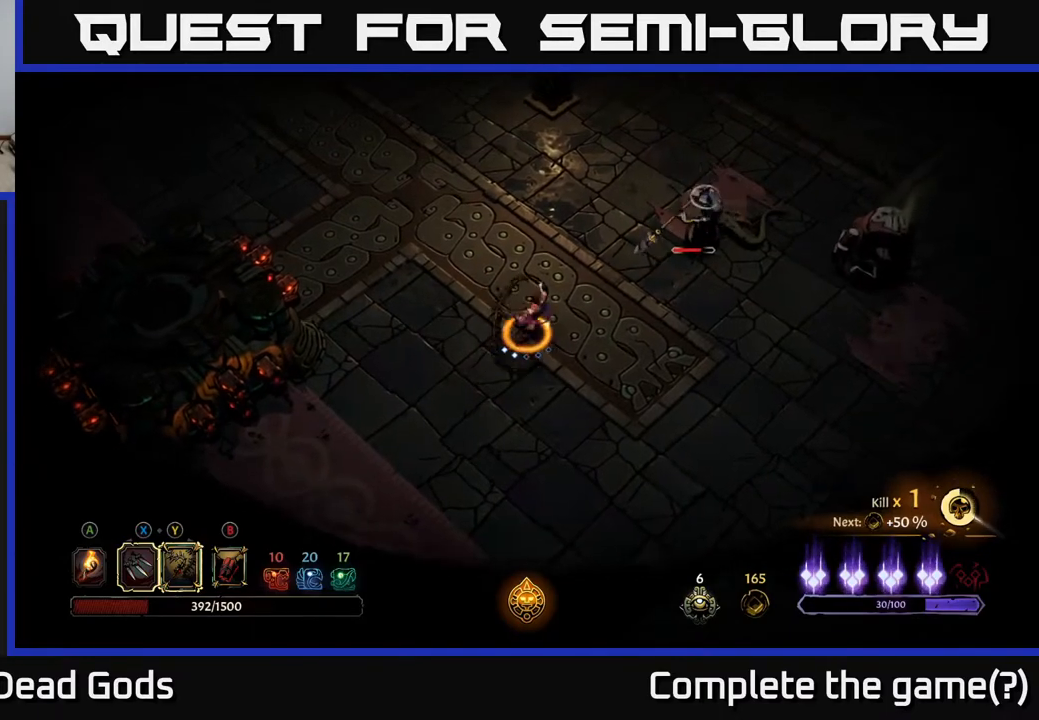
{"buttons": [], "left_stick": "center", "right_stick": "center", "events": []}
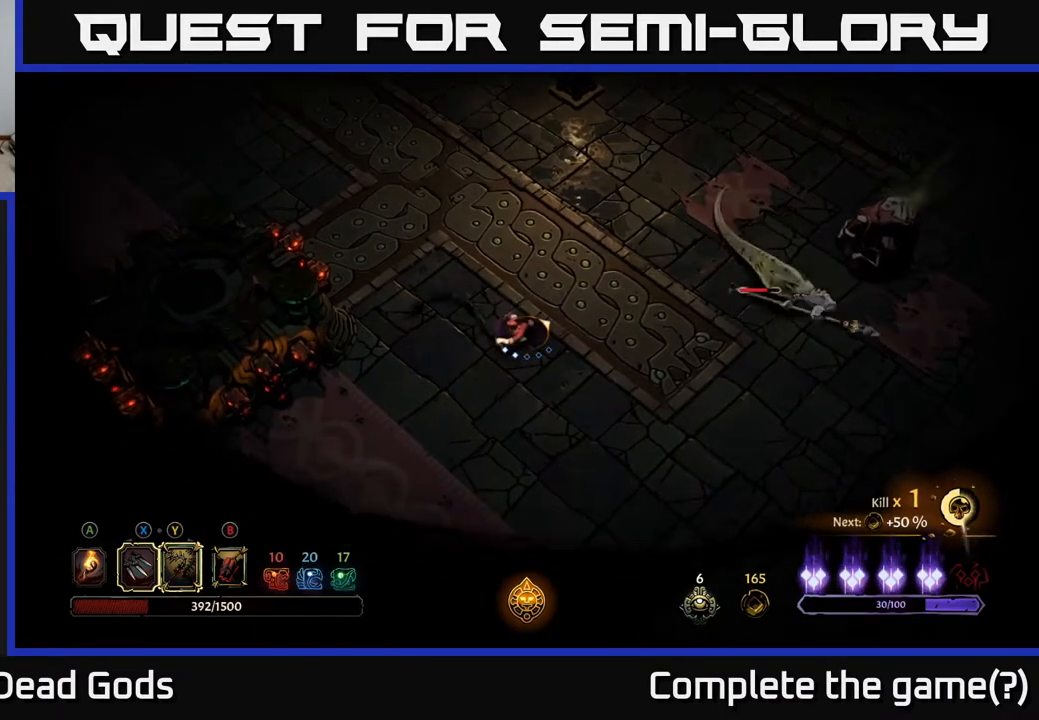
{"buttons": [], "left_stick": "up-left", "right_stick": "center", "events": [[467, "left_stick", "up-left"]]}
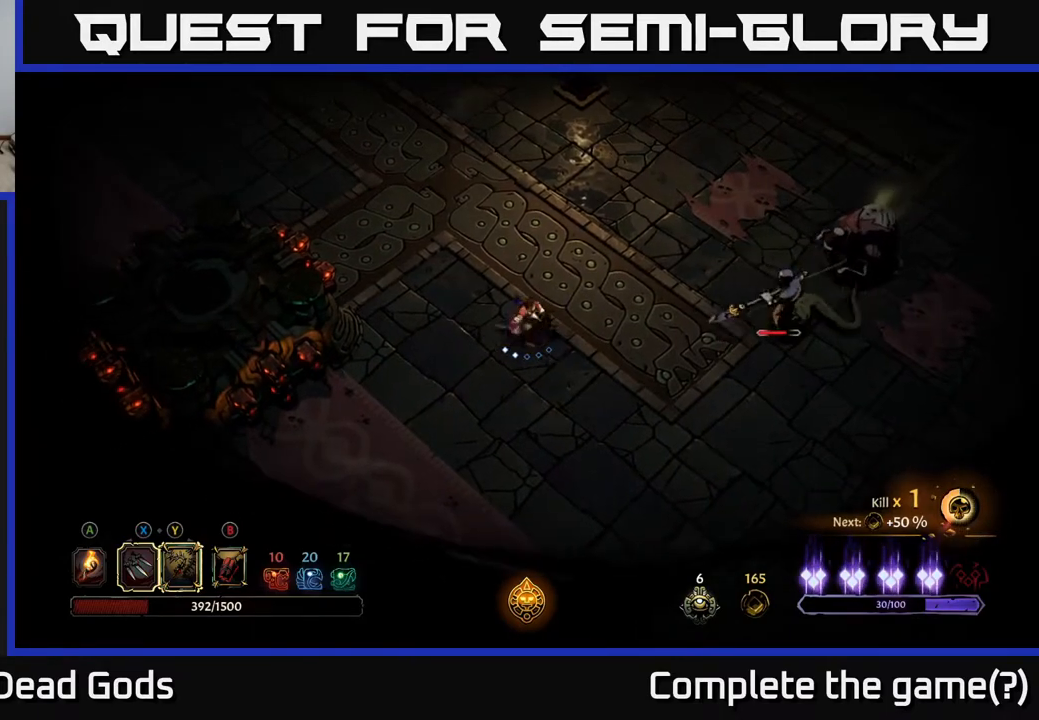
{"buttons": [], "left_stick": "up-right", "right_stick": "center", "events": [[167, "left_stick", "up-right"], [283, "left_stick", "down-right"], [500, "left_stick", "up-right"]]}
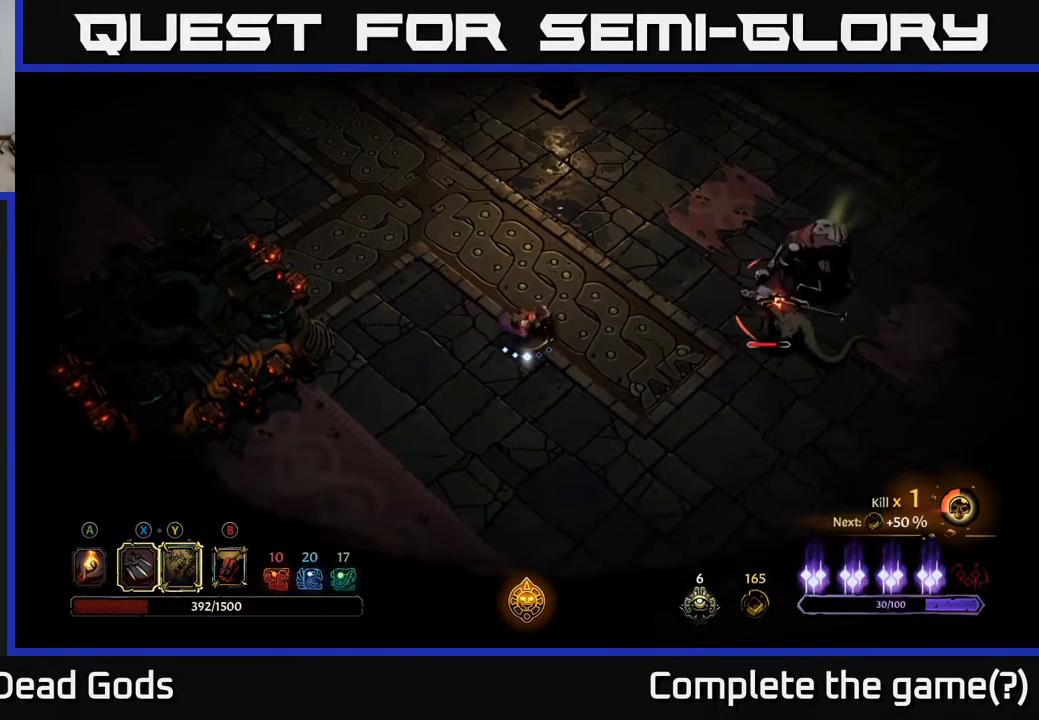
{"buttons": [], "left_stick": "left", "right_stick": "center", "events": [[50, "R2", "down"], [250, "R2", "up"], [433, "left_stick", "up-left"], [483, "left_stick", "left"]]}
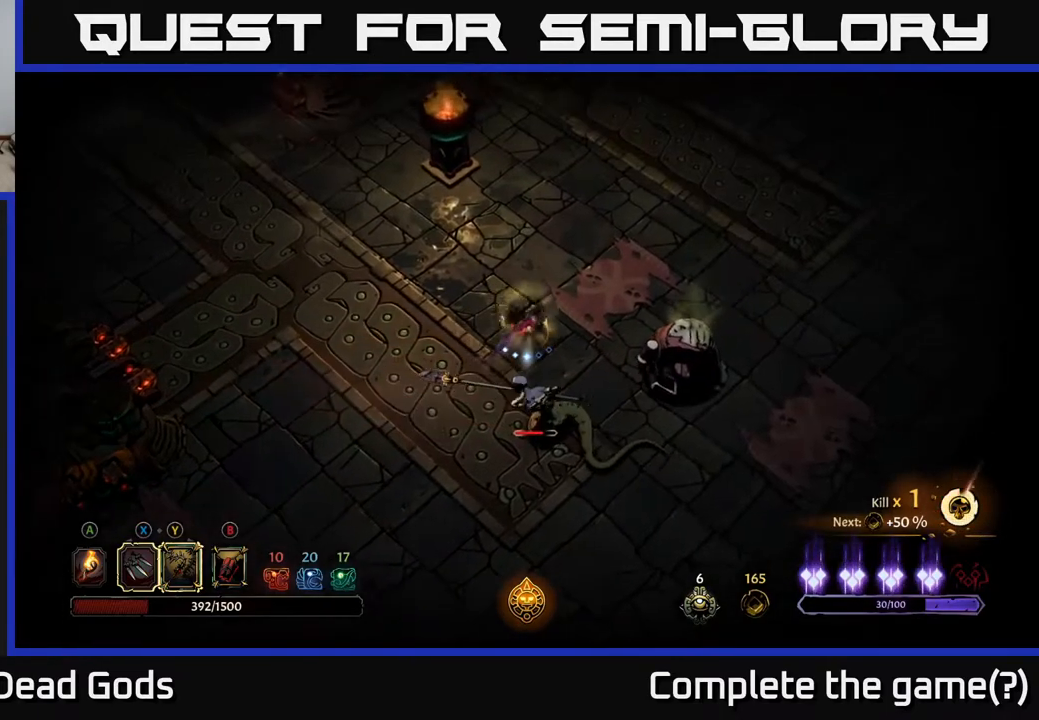
{"buttons": [], "left_stick": "down", "right_stick": "center", "events": [[133, "Y", "down"], [167, "left_stick", "down"], [400, "Y", "up"]]}
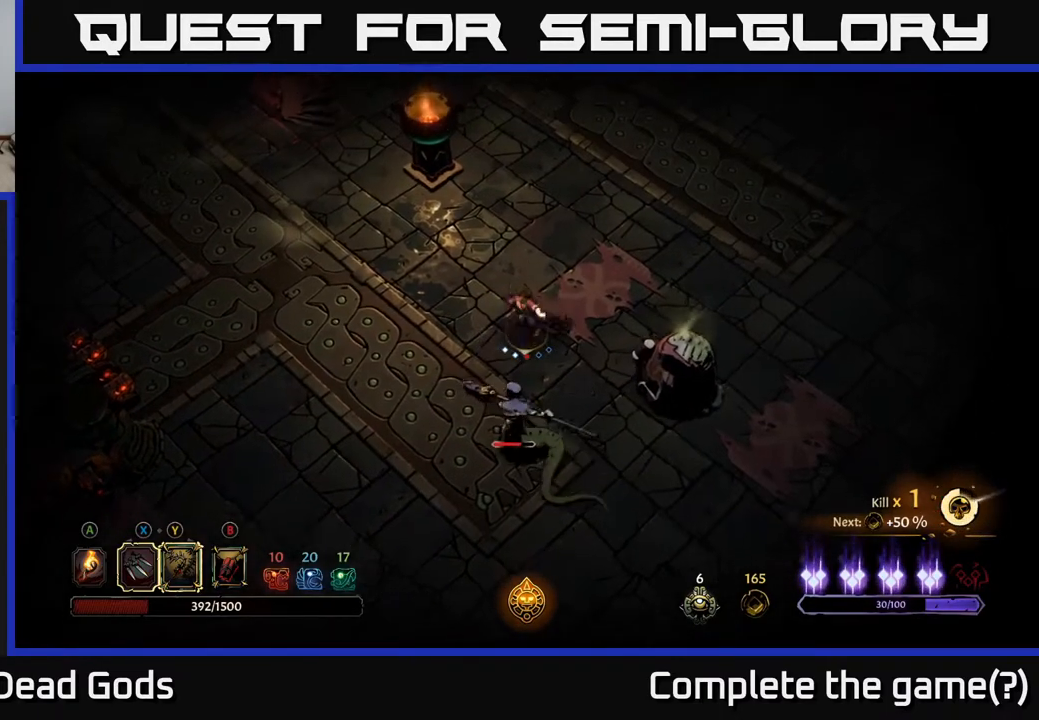
{"buttons": [], "left_stick": "down", "right_stick": "center", "events": []}
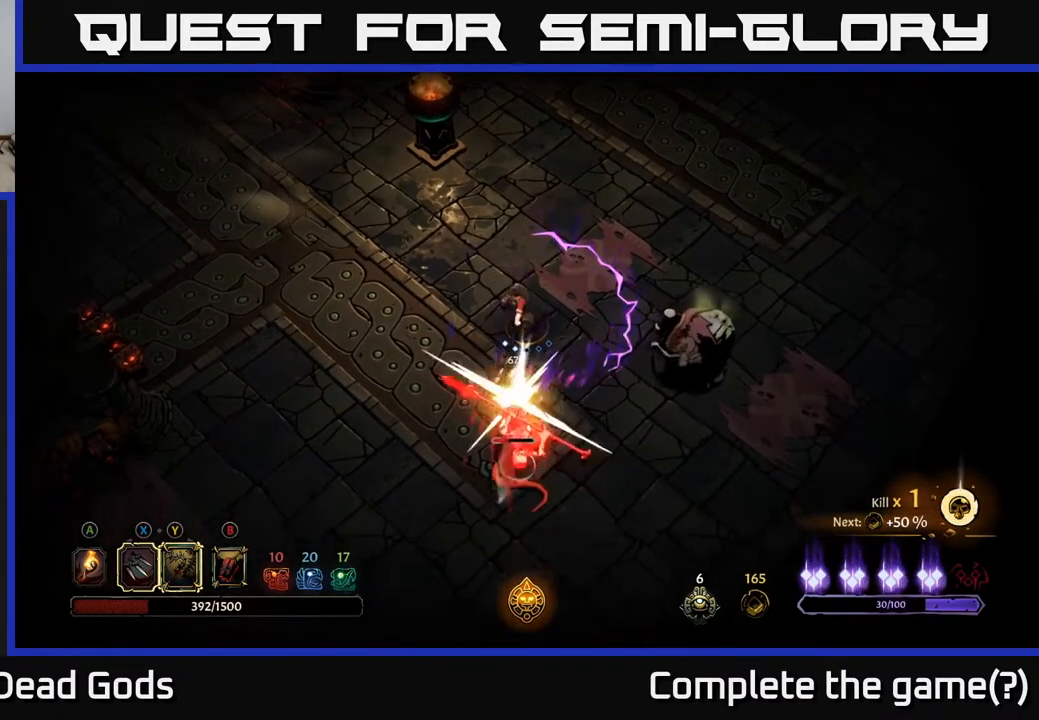
{"buttons": ["R2"], "left_stick": "down-left", "right_stick": "center", "events": [[300, "left_stick", "down-left"], [450, "R2", "down"]]}
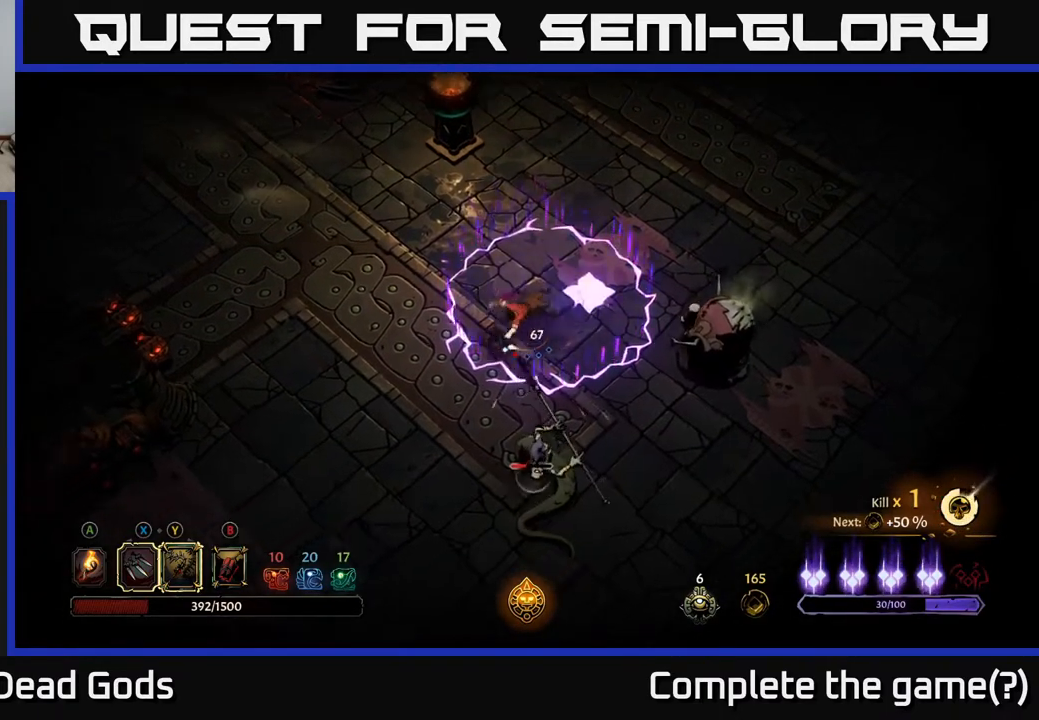
{"buttons": [], "left_stick": "left", "right_stick": "center", "events": [[67, "R2", "up"], [200, "left_stick", "left"]]}
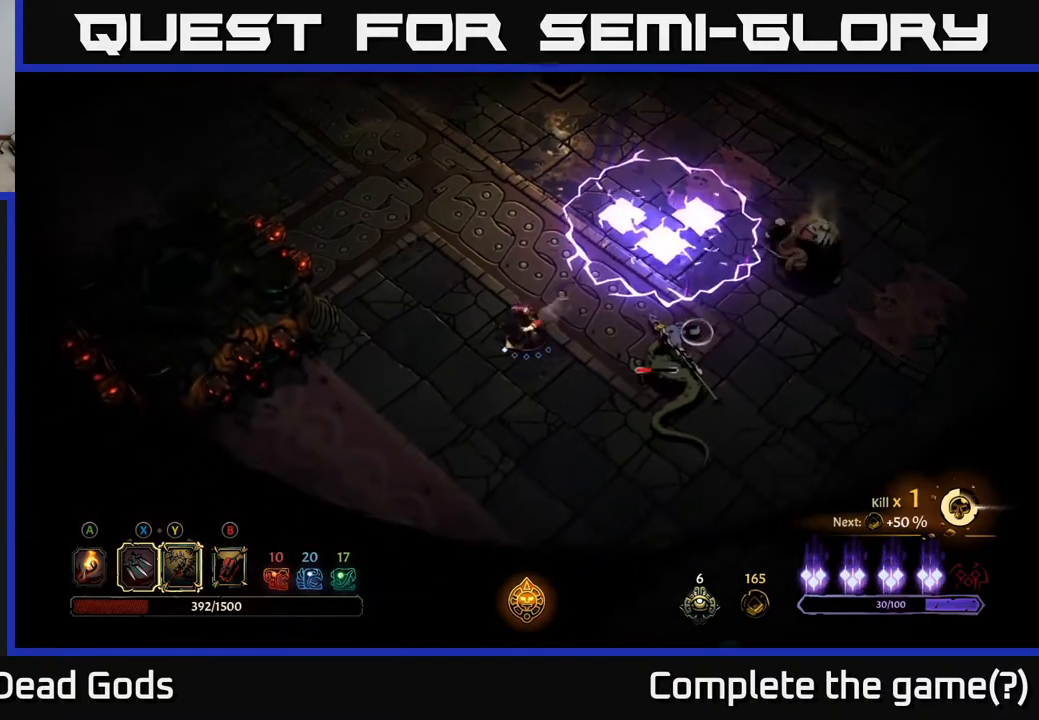
{"buttons": [], "left_stick": "up-left", "right_stick": "center", "events": [[417, "left_stick", "up-left"]]}
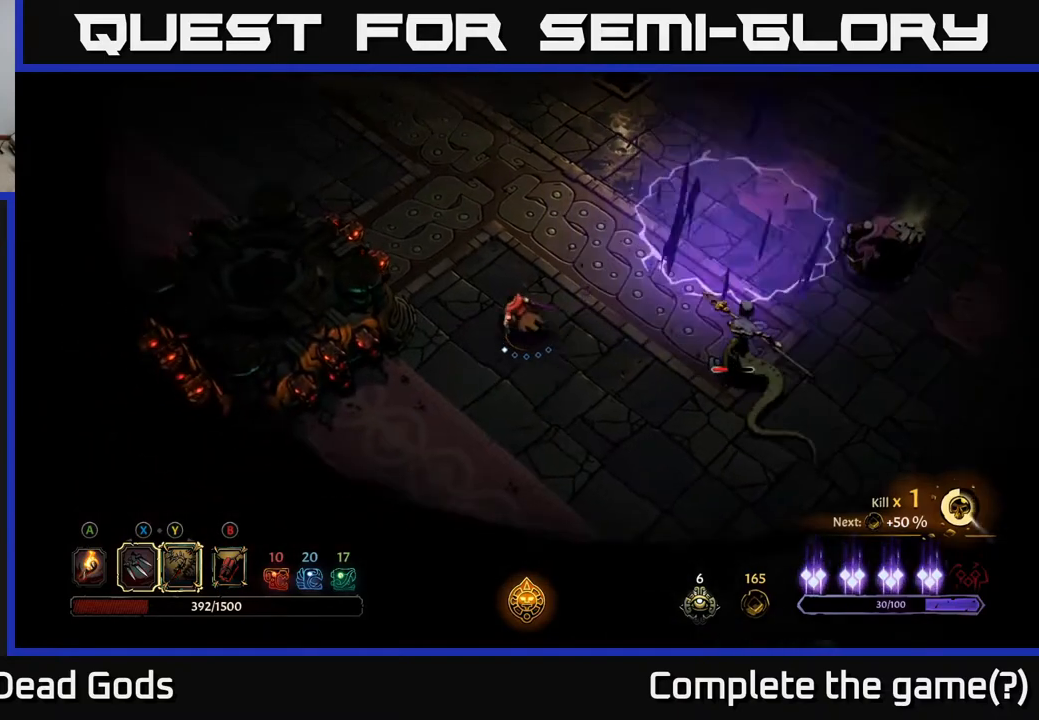
{"buttons": [], "left_stick": "left", "right_stick": "center", "events": [[167, "left_stick", "center"], [433, "left_stick", "left"]]}
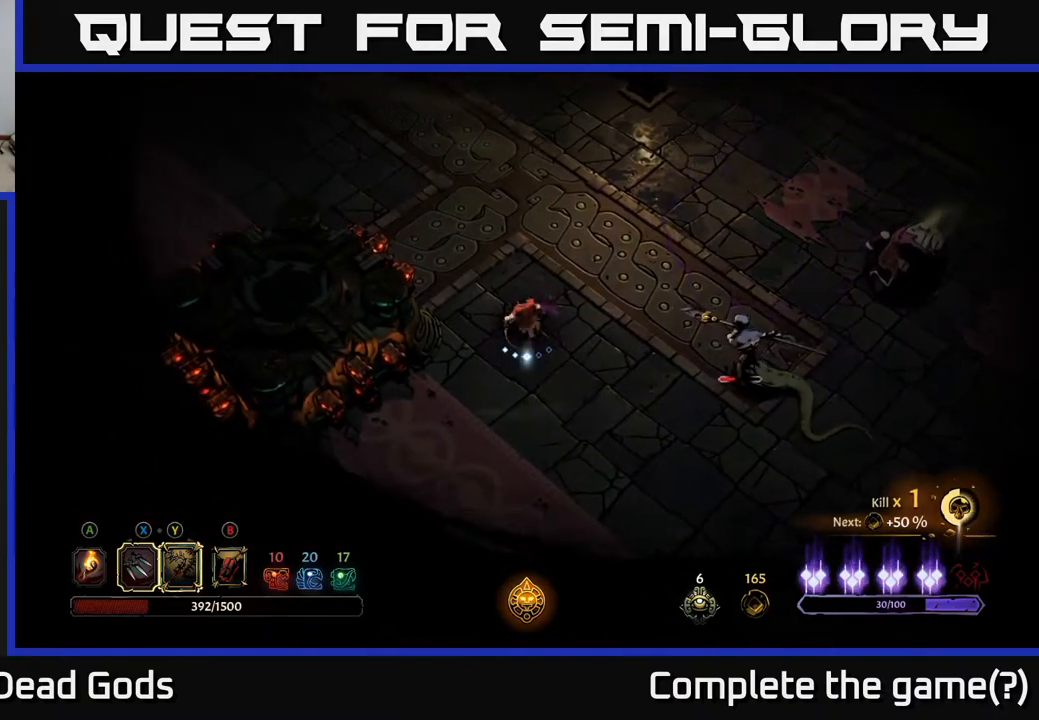
{"buttons": [], "left_stick": "right", "right_stick": "center", "events": [[67, "left_stick", "center"], [117, "left_stick", "right"], [150, "Y", "down"], [467, "Y", "up"]]}
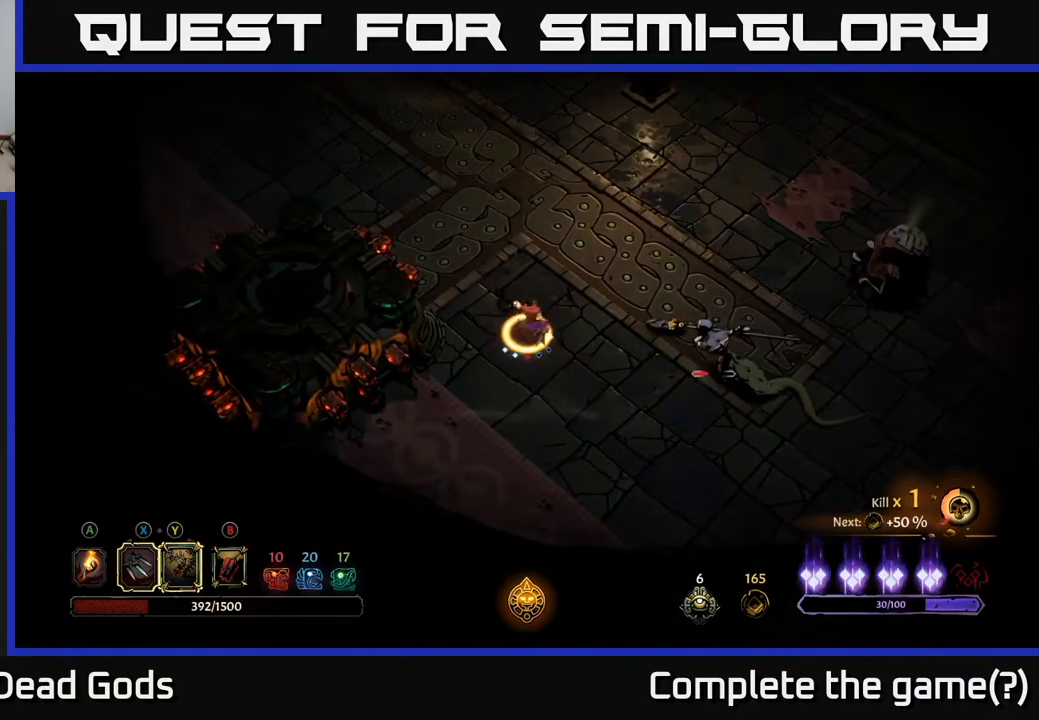
{"buttons": [], "left_stick": "center", "right_stick": "center", "events": [[233, "left_stick", "center"]]}
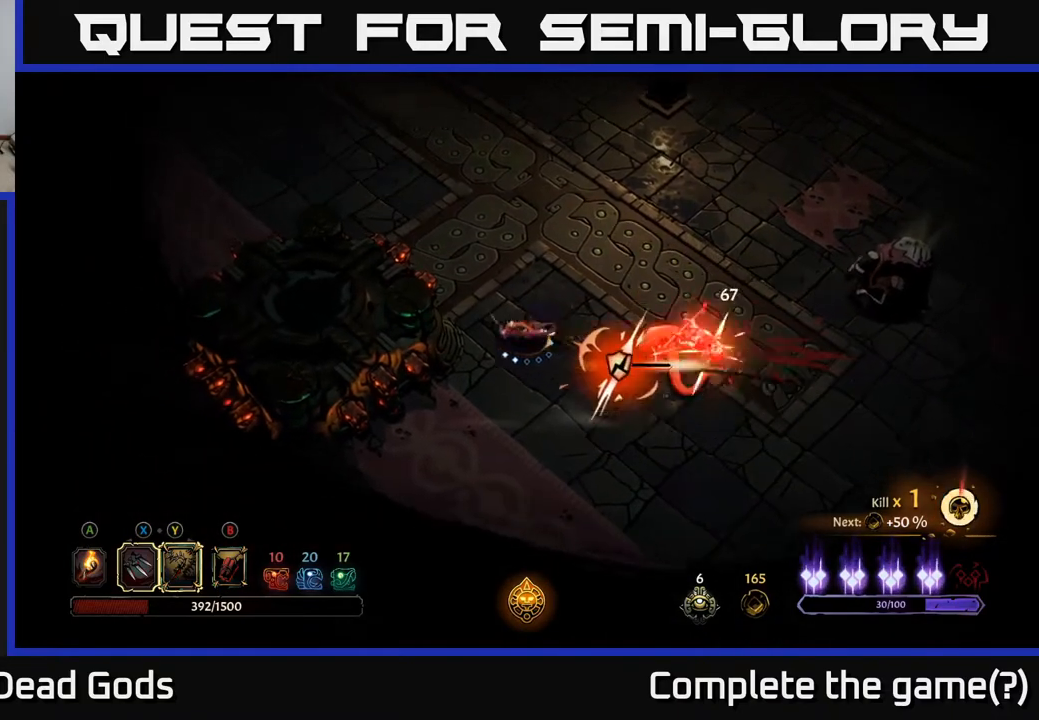
{"buttons": [], "left_stick": "center", "right_stick": "center", "events": [[250, "X", "down"], [367, "X", "up"]]}
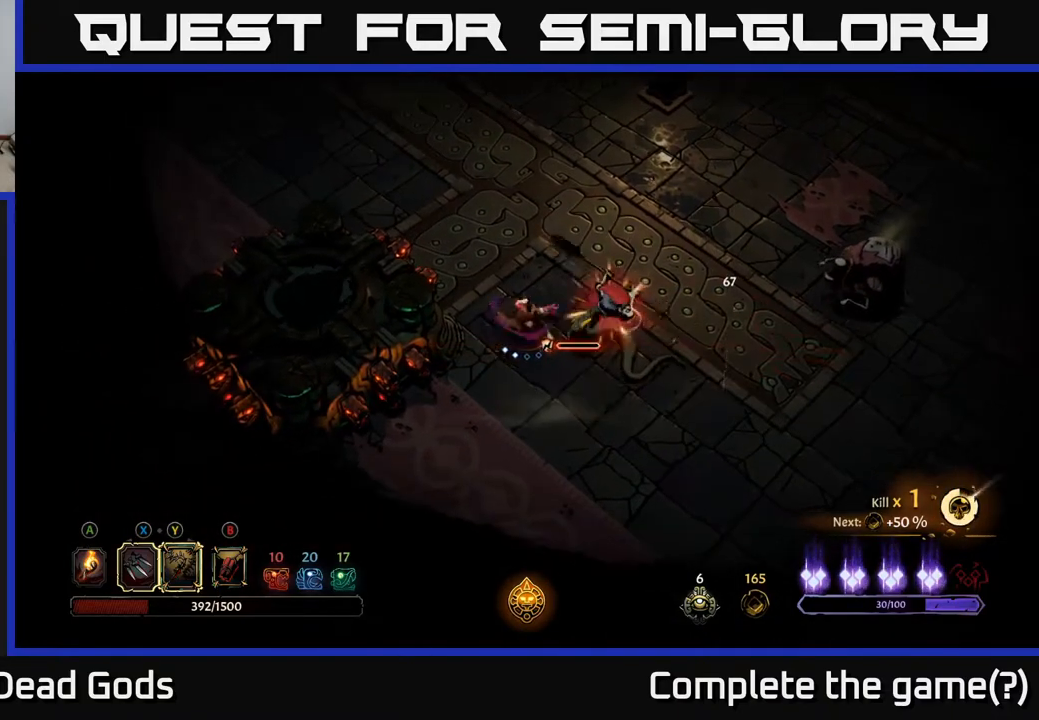
{"buttons": [], "left_stick": "down-right", "right_stick": "center", "events": [[217, "left_stick", "right"], [483, "left_stick", "down-right"]]}